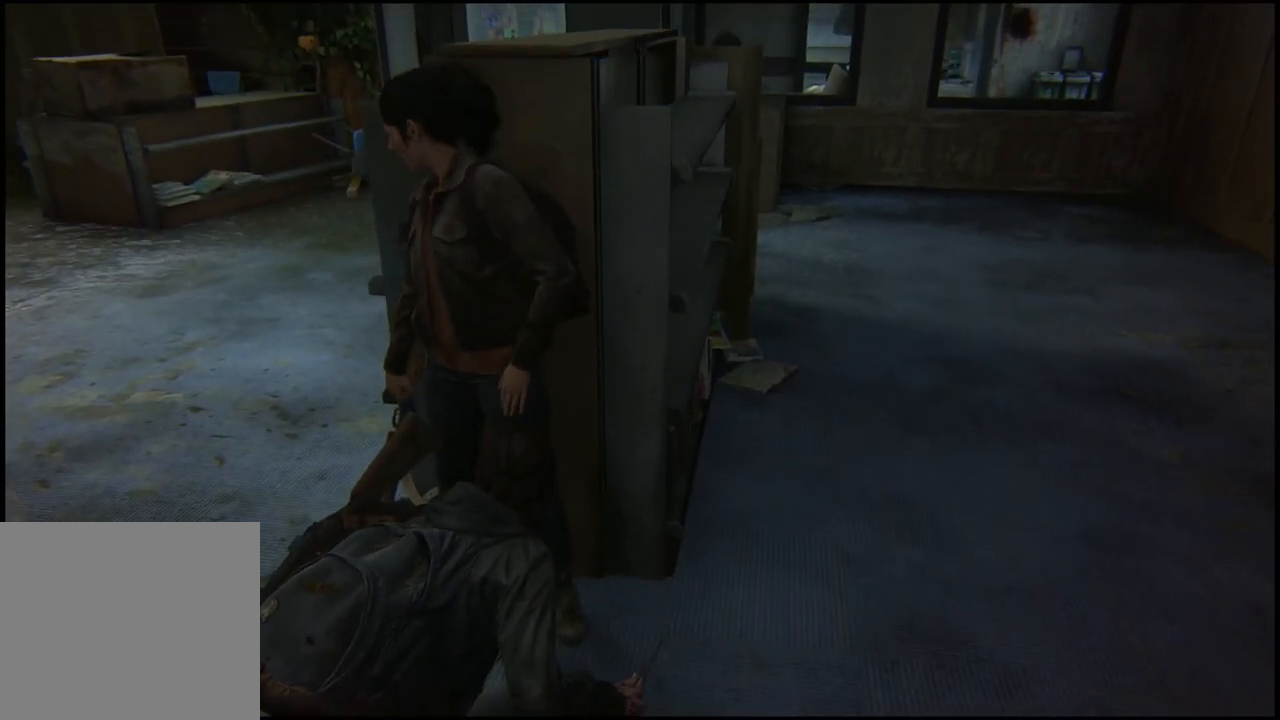
Gameplay with a controller (PlayStation layout); each line is a JSON object with the inputs held at the frame after it (dt_ms = milliseconds from this image to that frame). "events" lists button and stick changes between this image and that frame as [ms after this image, input, new state], when the widget could be followed in between.
{"dt_ms": 500, "buttons": [], "left_stick": "center", "right_stick": "center", "events": []}
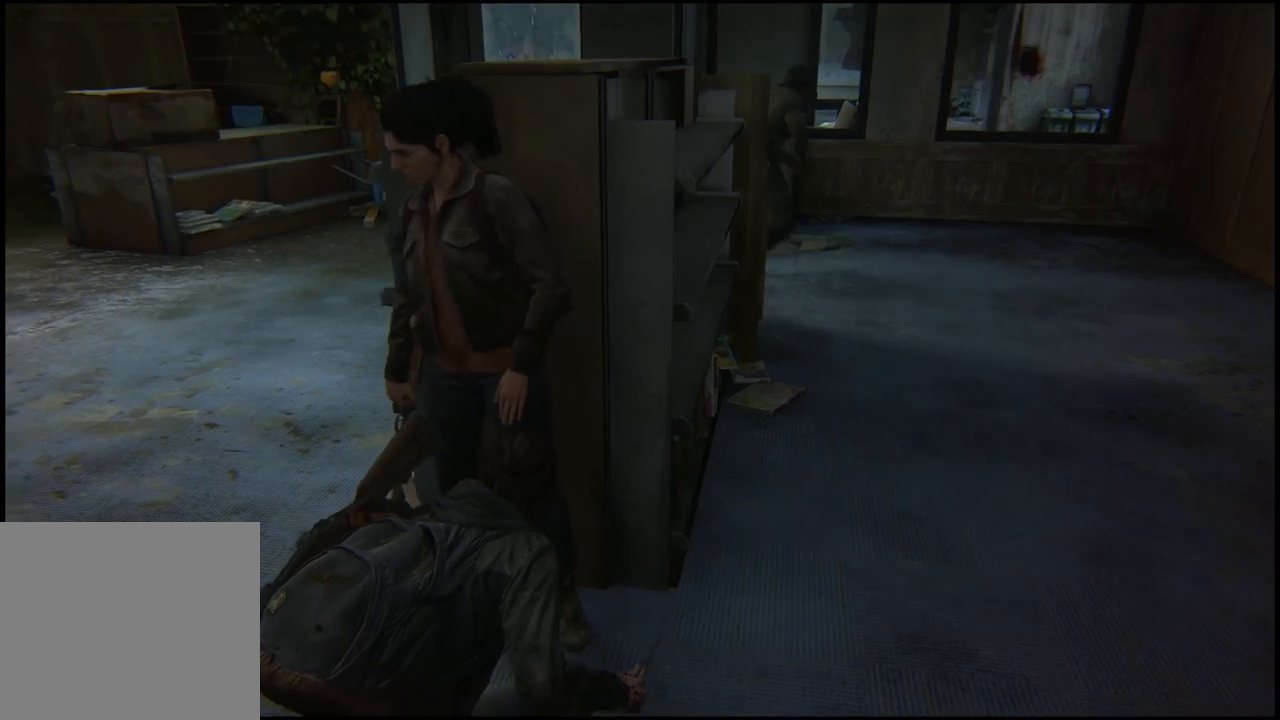
{"dt_ms": 500, "buttons": [], "left_stick": "center", "right_stick": "right", "events": [[133, "left_stick", "left"], [250, "right_stick", "right"], [350, "left_stick", "center"]]}
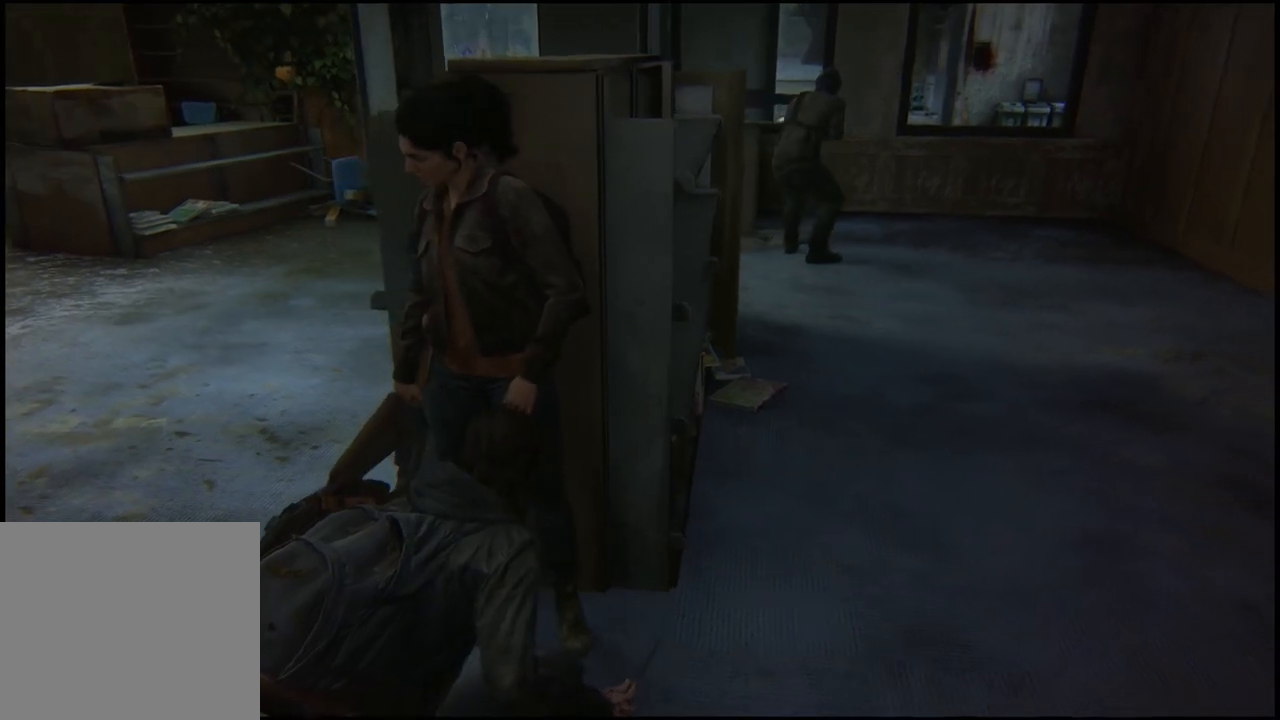
{"dt_ms": 500, "buttons": [], "left_stick": "center", "right_stick": "right", "events": [[250, "left_stick", "up-right"], [350, "left_stick", "center"]]}
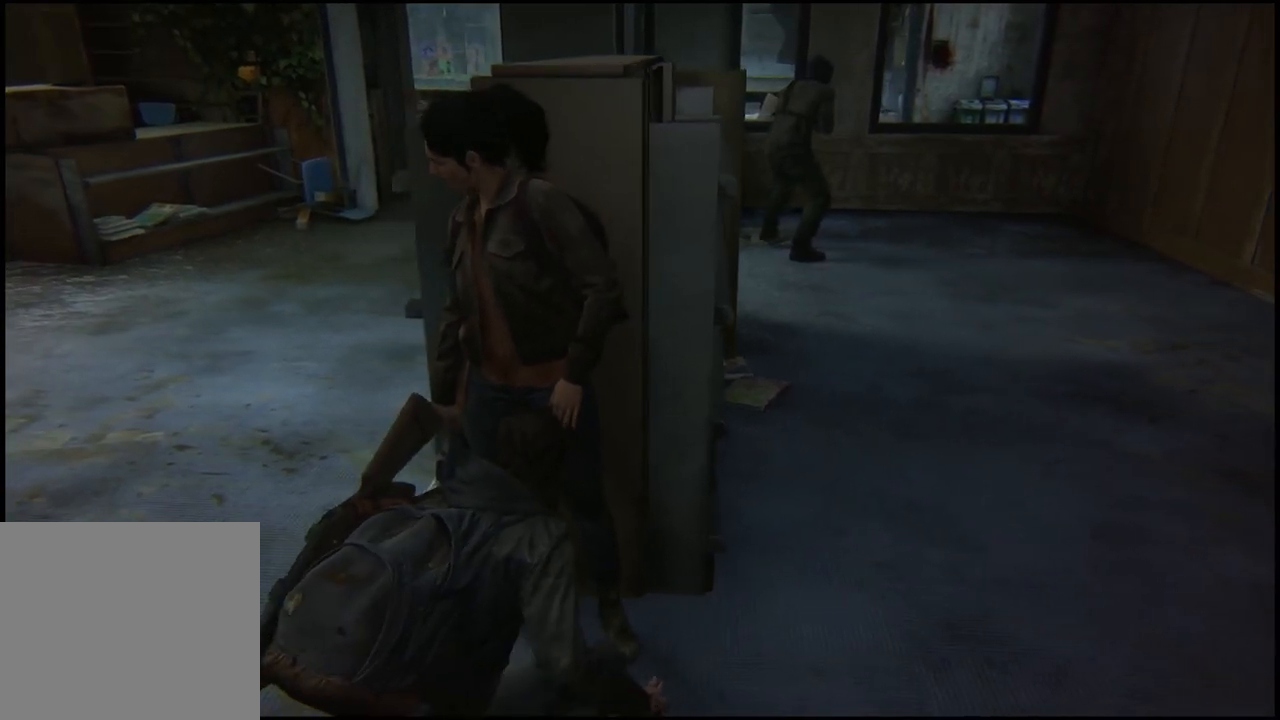
{"dt_ms": 500, "buttons": [], "left_stick": "center", "right_stick": "center", "events": [[217, "right_stick", "center"]]}
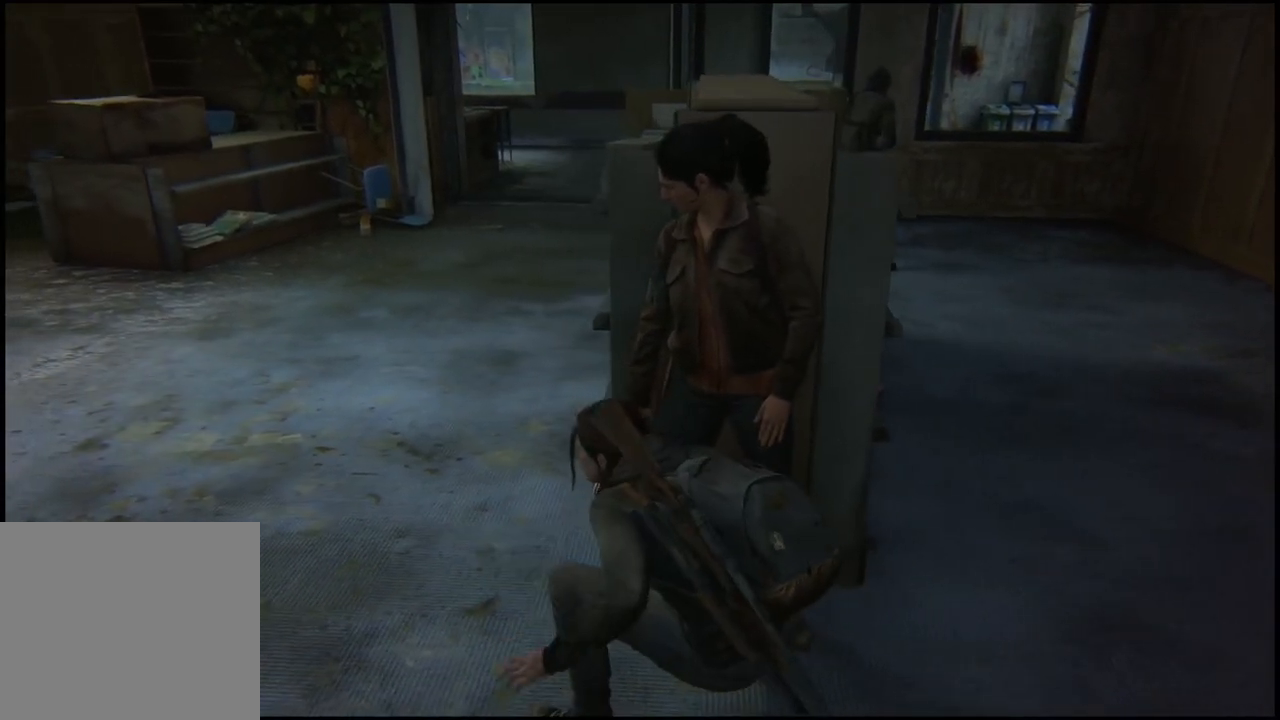
{"dt_ms": 500, "buttons": [], "left_stick": "center", "right_stick": "center", "events": []}
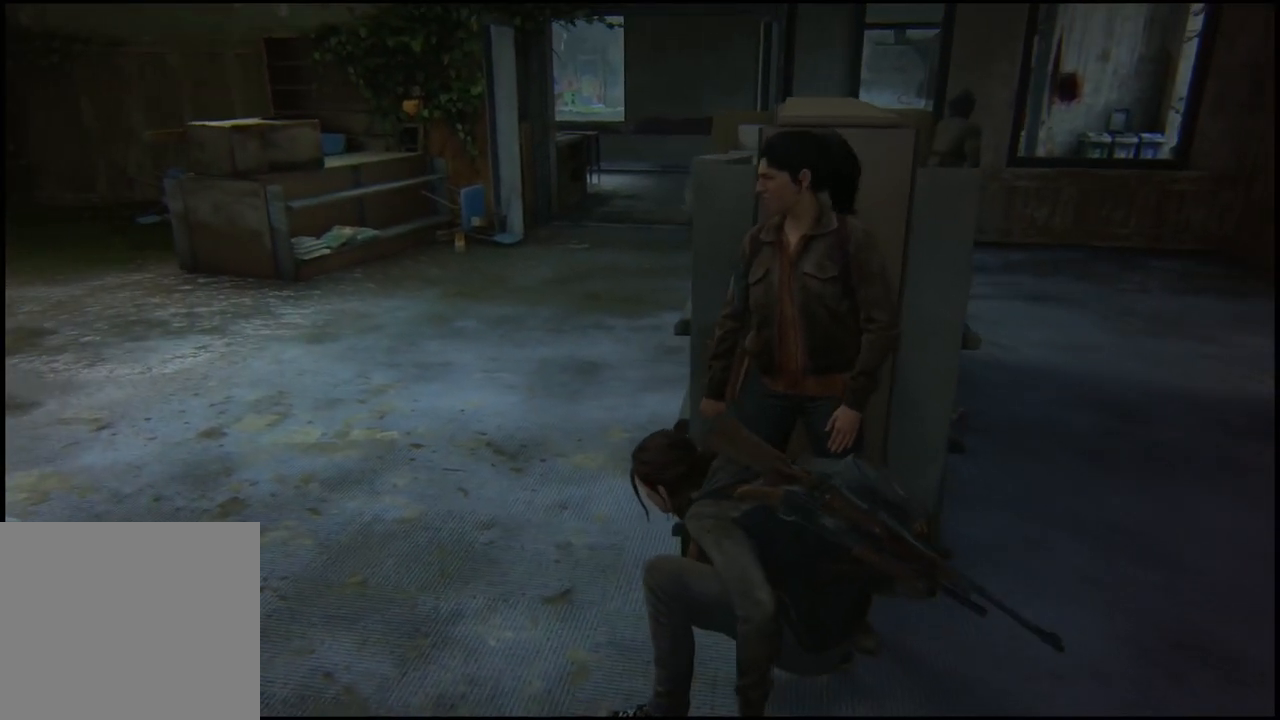
{"dt_ms": 500, "buttons": [], "left_stick": "center", "right_stick": "center", "events": []}
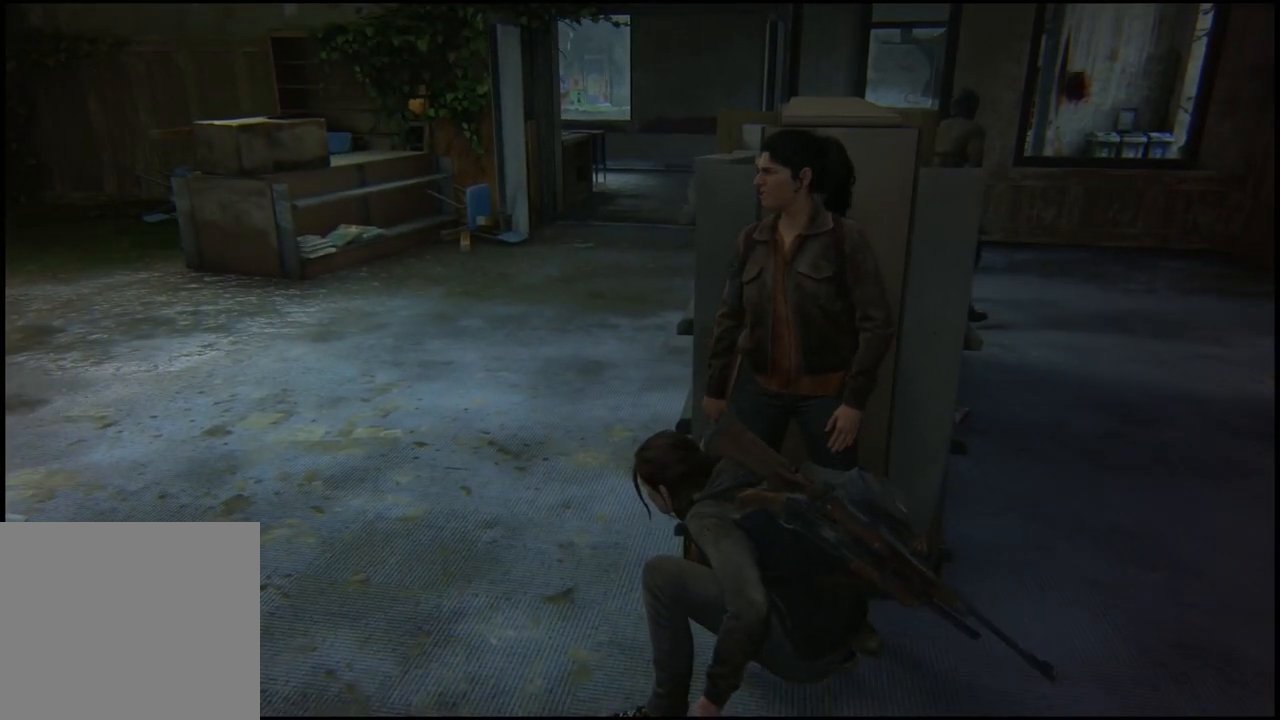
{"dt_ms": 500, "buttons": [], "left_stick": "center", "right_stick": "center", "events": []}
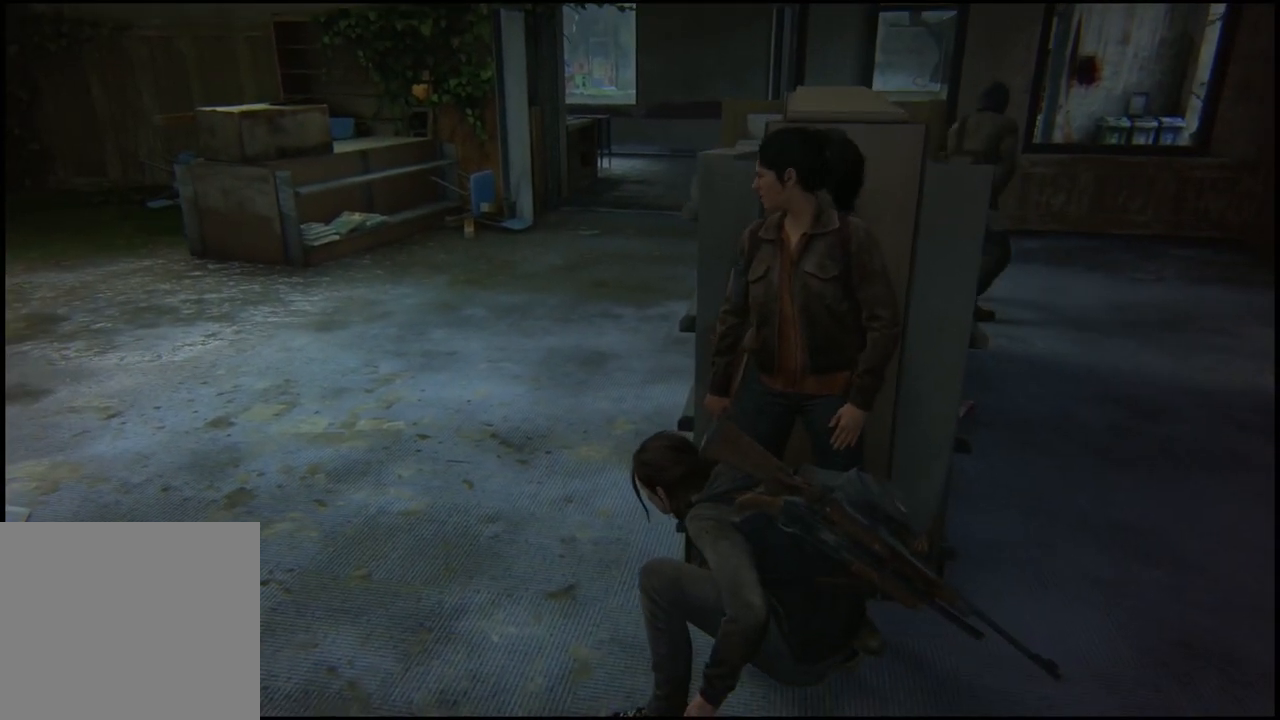
{"dt_ms": 500, "buttons": [], "left_stick": "center", "right_stick": "center", "events": []}
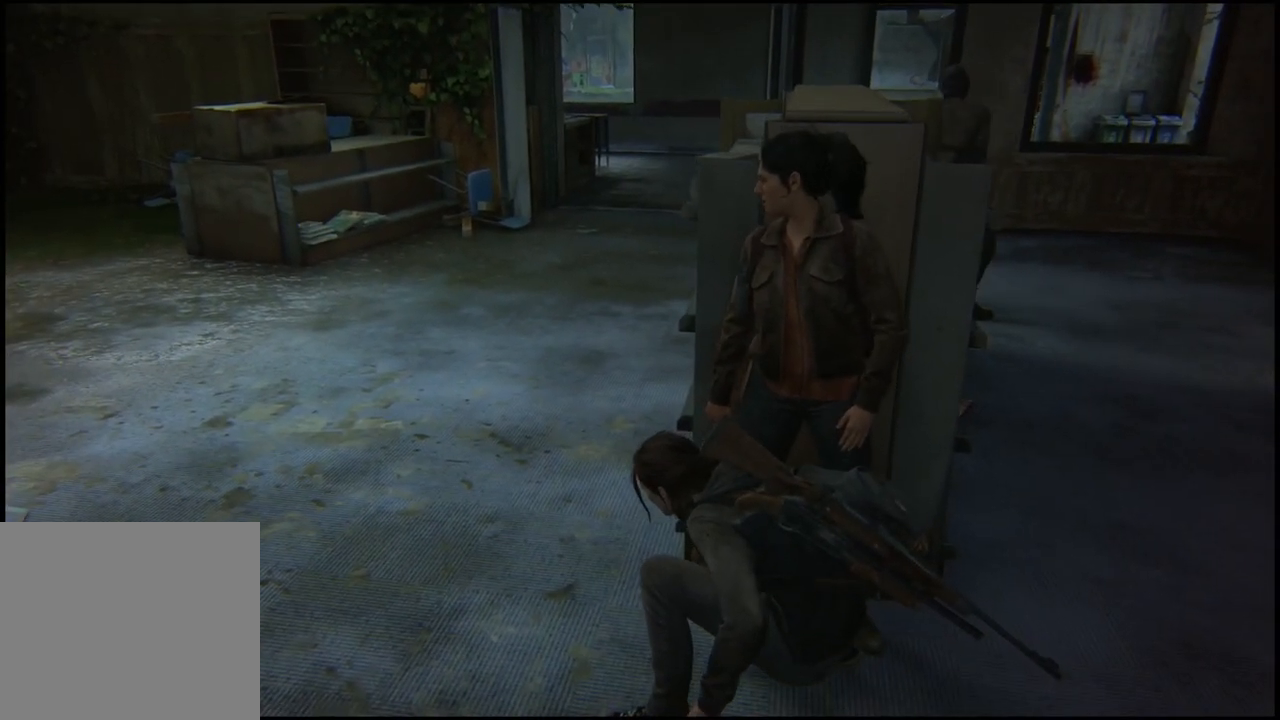
{"dt_ms": 500, "buttons": [], "left_stick": "right", "right_stick": "center", "events": [[450, "left_stick", "right"]]}
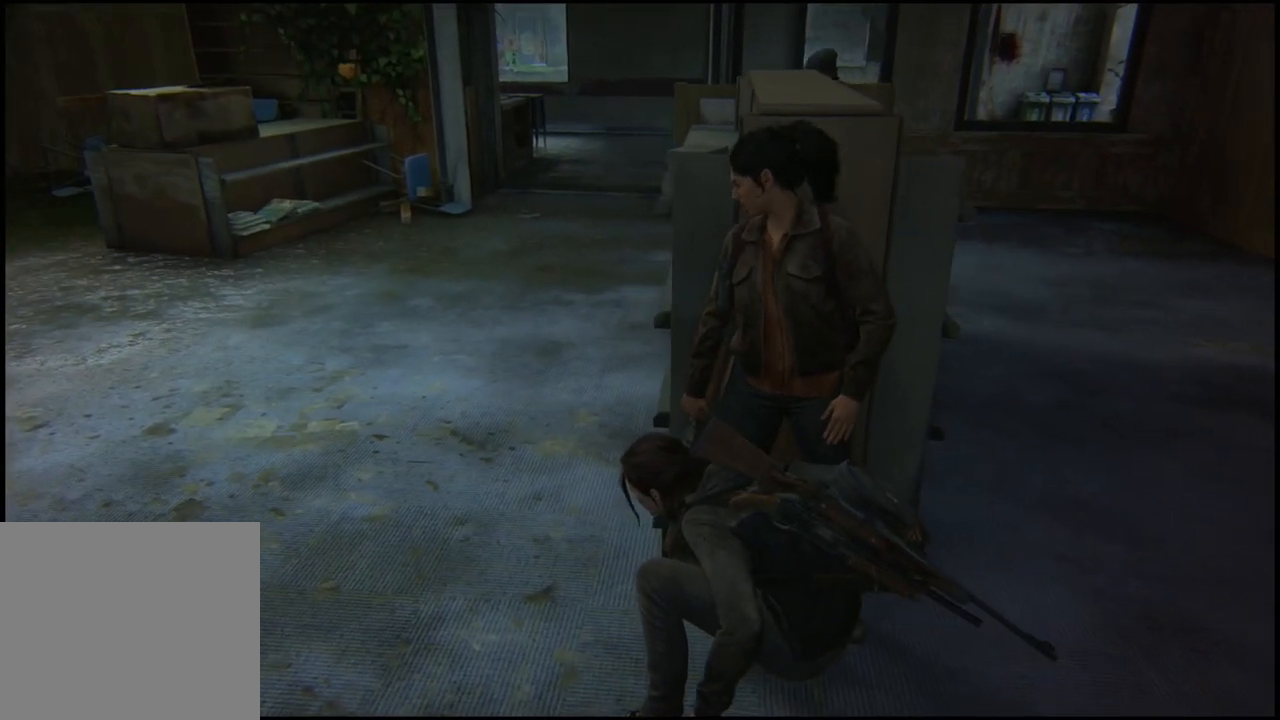
{"dt_ms": 500, "buttons": [], "left_stick": "right", "right_stick": "center", "events": []}
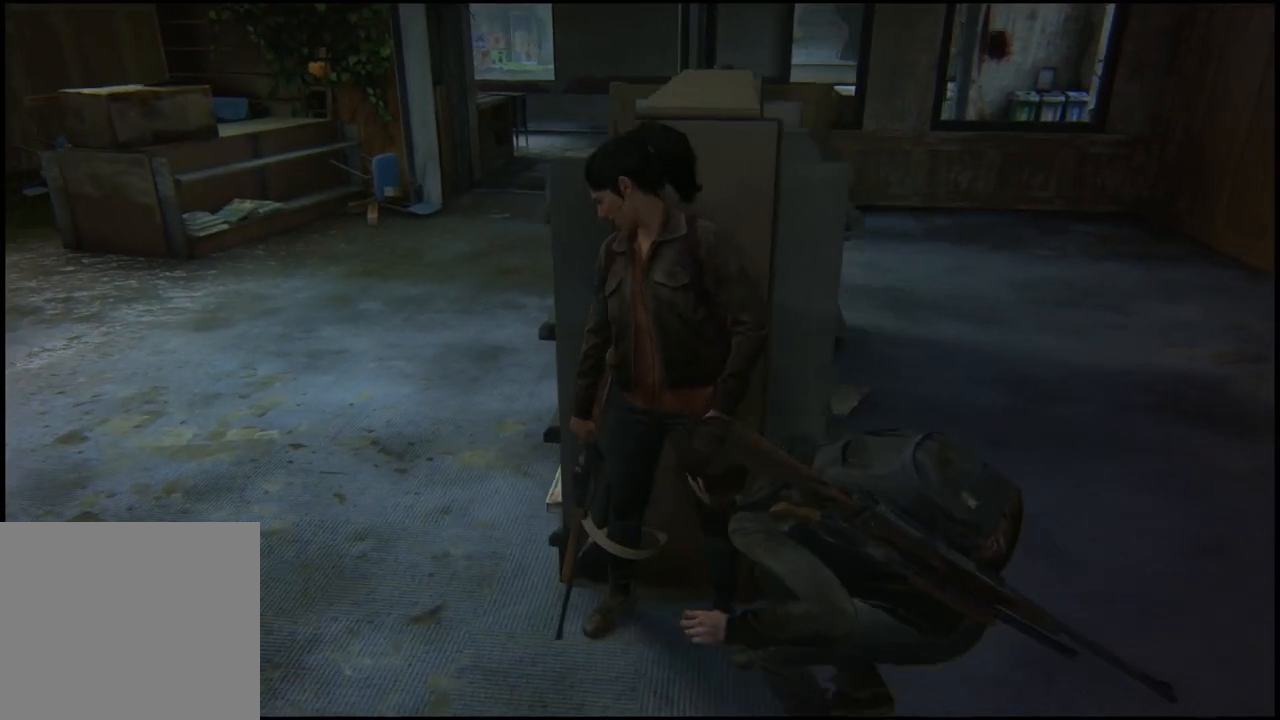
{"dt_ms": 500, "buttons": [], "left_stick": "up-right", "right_stick": "left", "events": [[33, "left_stick", "up-right"], [50, "right_stick", "left"]]}
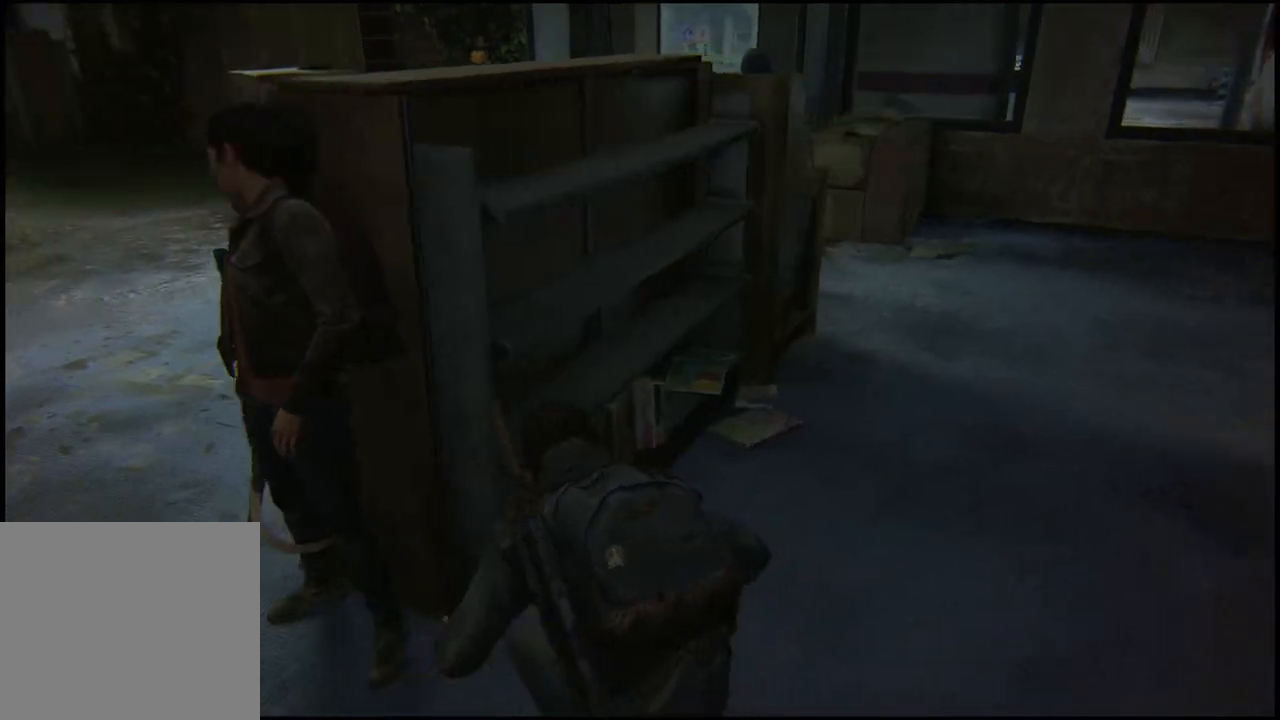
{"dt_ms": 500, "buttons": [], "left_stick": "up-right", "right_stick": "left", "events": []}
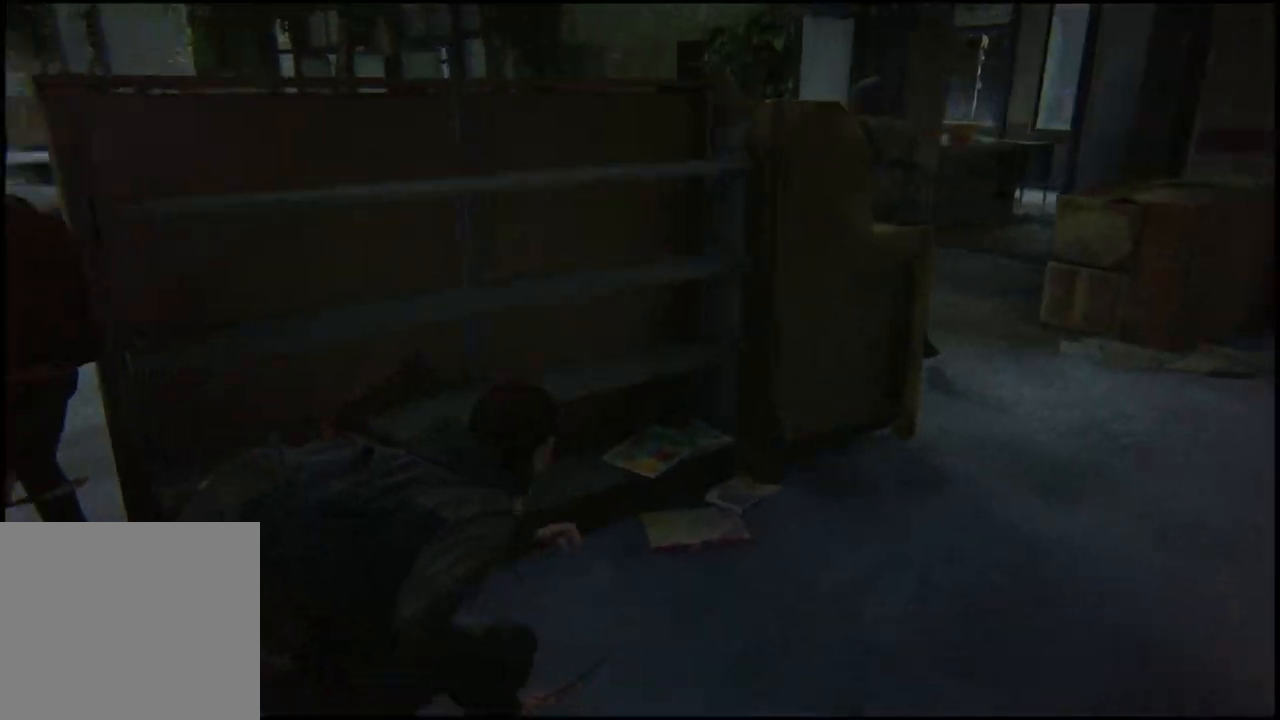
{"dt_ms": 500, "buttons": [], "left_stick": "up-right", "right_stick": "center", "events": [[383, "right_stick", "center"]]}
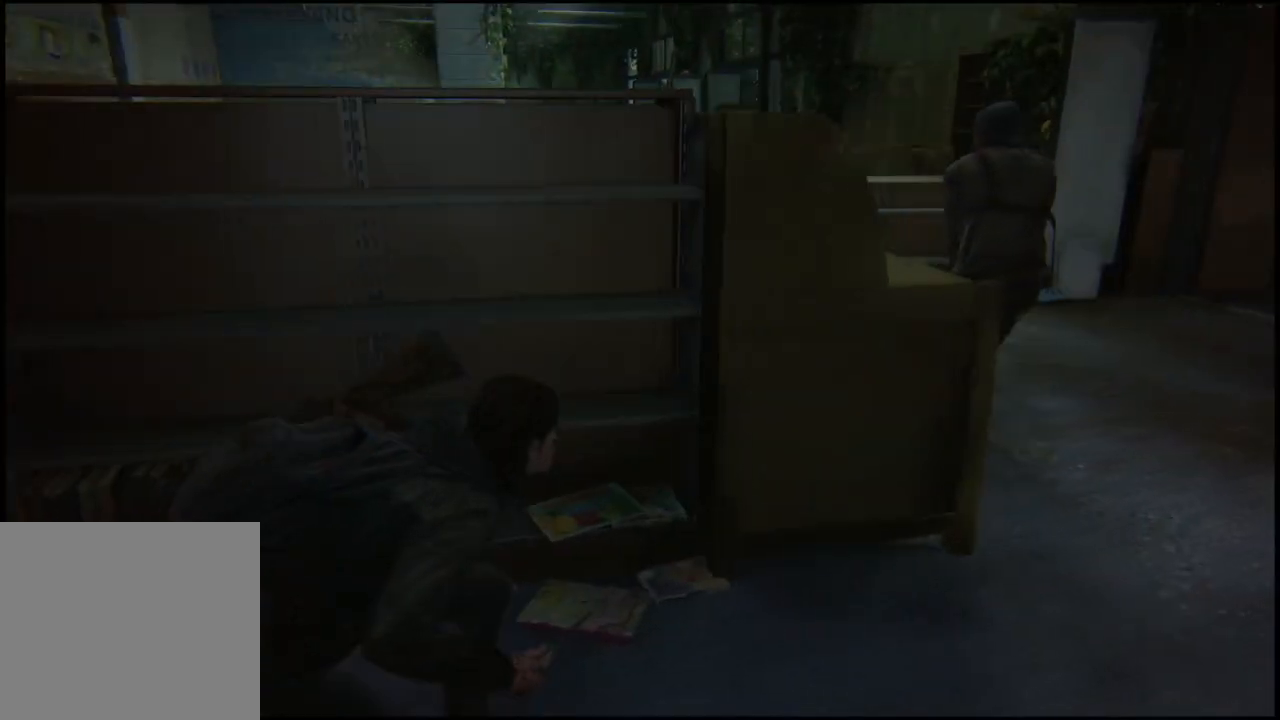
{"dt_ms": 500, "buttons": [], "left_stick": "up-right", "right_stick": "center", "events": []}
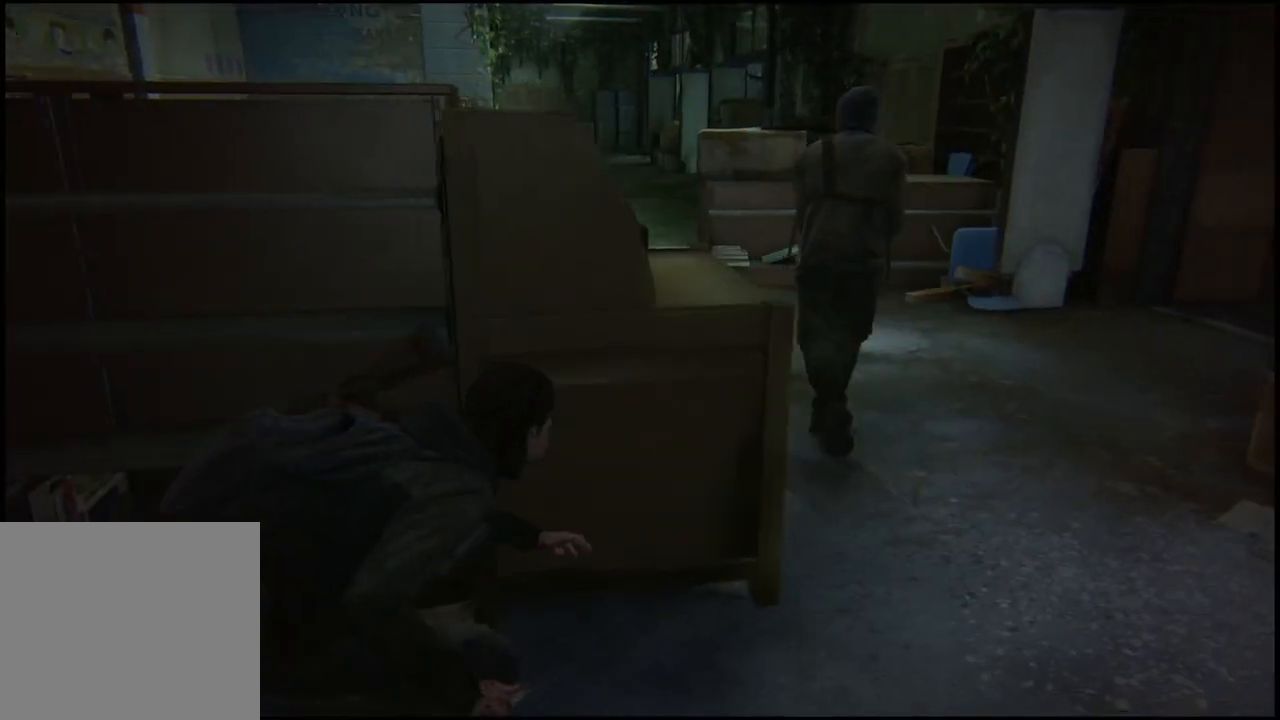
{"dt_ms": 500, "buttons": [], "left_stick": "up-right", "right_stick": "center", "events": [[33, "right_stick", "left"], [300, "right_stick", "center"]]}
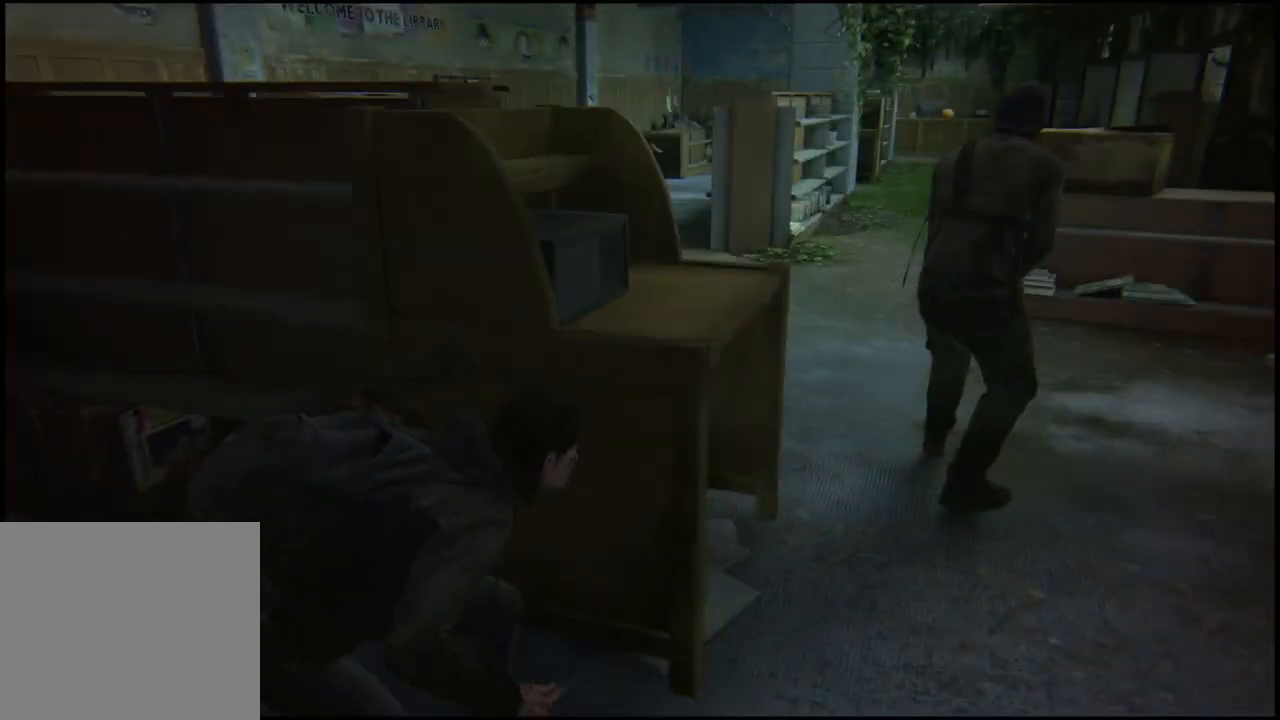
{"dt_ms": 1000, "buttons": [], "left_stick": "right", "right_stick": "center", "events": [[817, "left_stick", "right"]]}
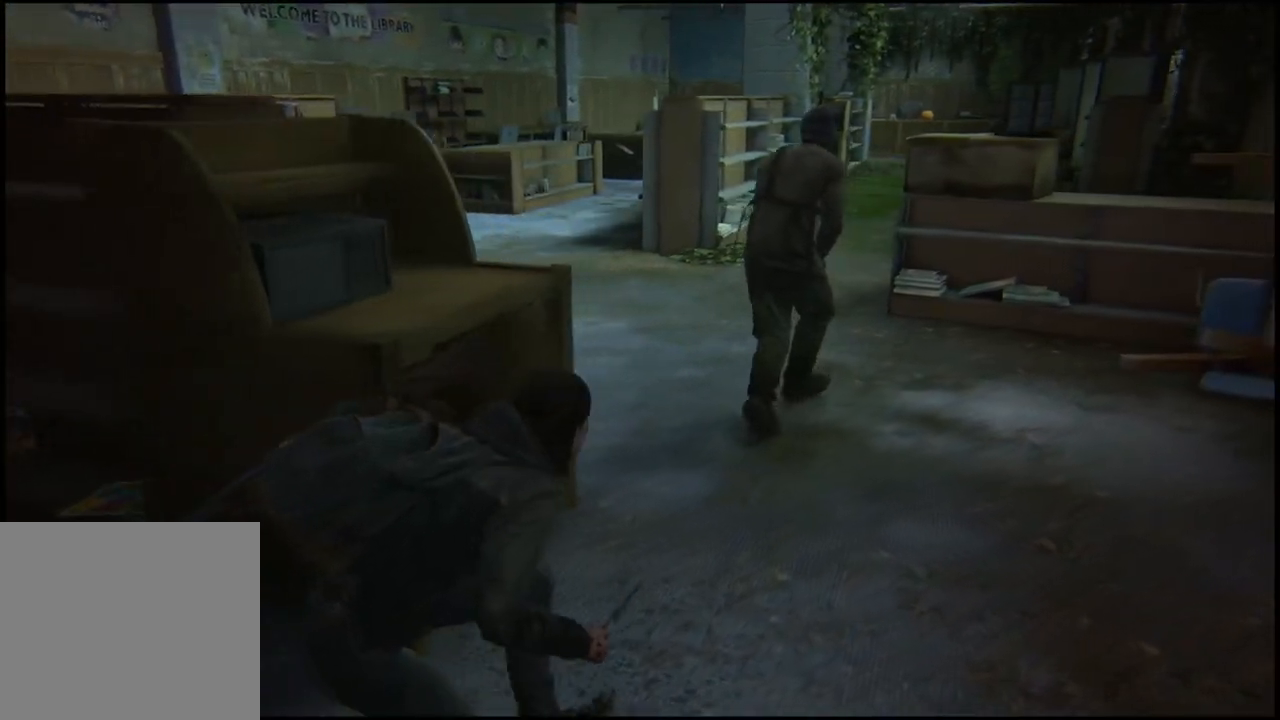
{"dt_ms": 500, "buttons": [], "left_stick": "up-right", "right_stick": "center", "events": [[67, "left_stick", "up-right"]]}
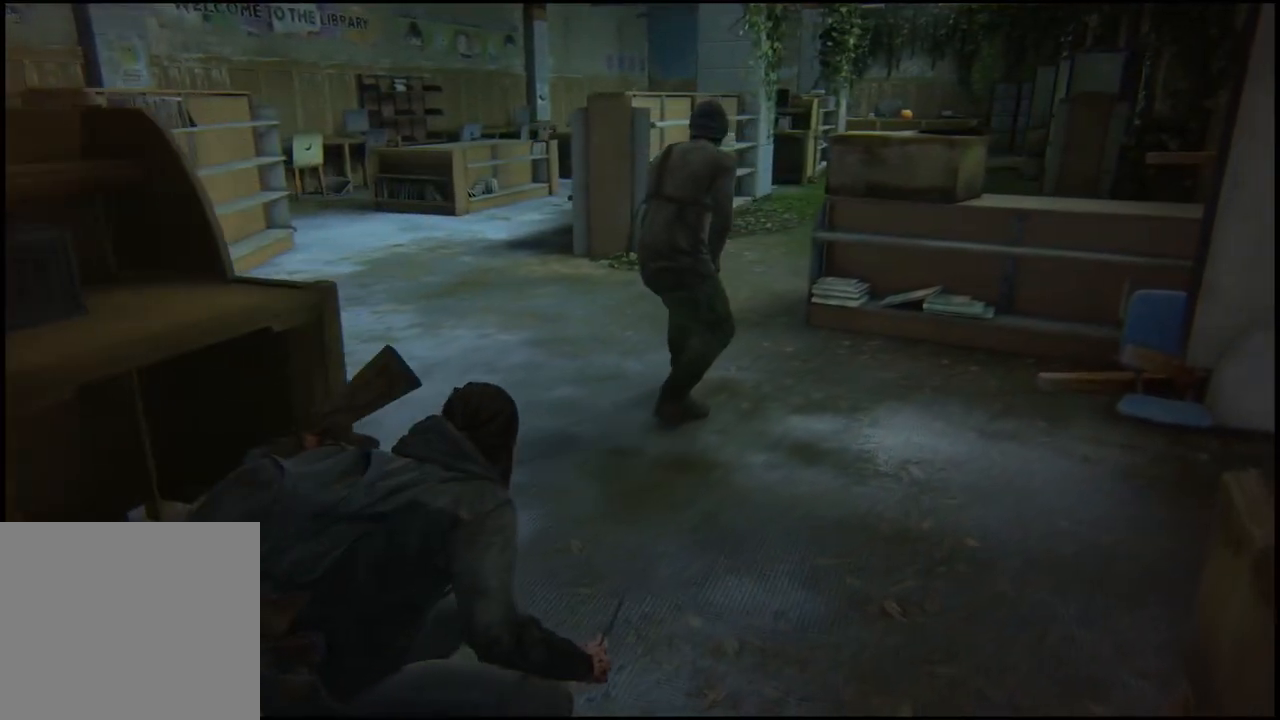
{"dt_ms": 500, "buttons": ["SQUARE"], "left_stick": "up-right", "right_stick": "center", "events": [[33, "SQUARE", "down"], [167, "SQUARE", "up"], [250, "SQUARE", "down"], [350, "SQUARE", "up"], [417, "SQUARE", "down"]]}
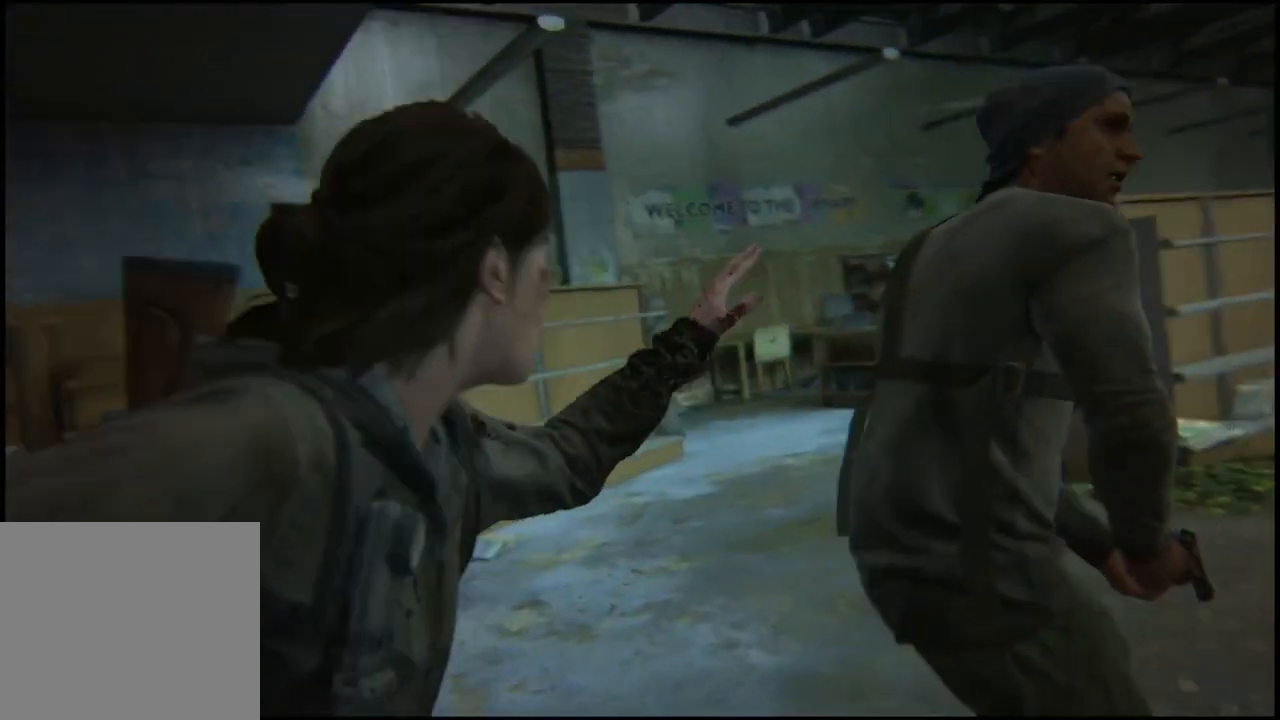
{"dt_ms": 500, "buttons": [], "left_stick": "up-right", "right_stick": "center", "events": [[17, "SQUARE", "up"], [83, "SQUARE", "down"], [233, "SQUARE", "up"]]}
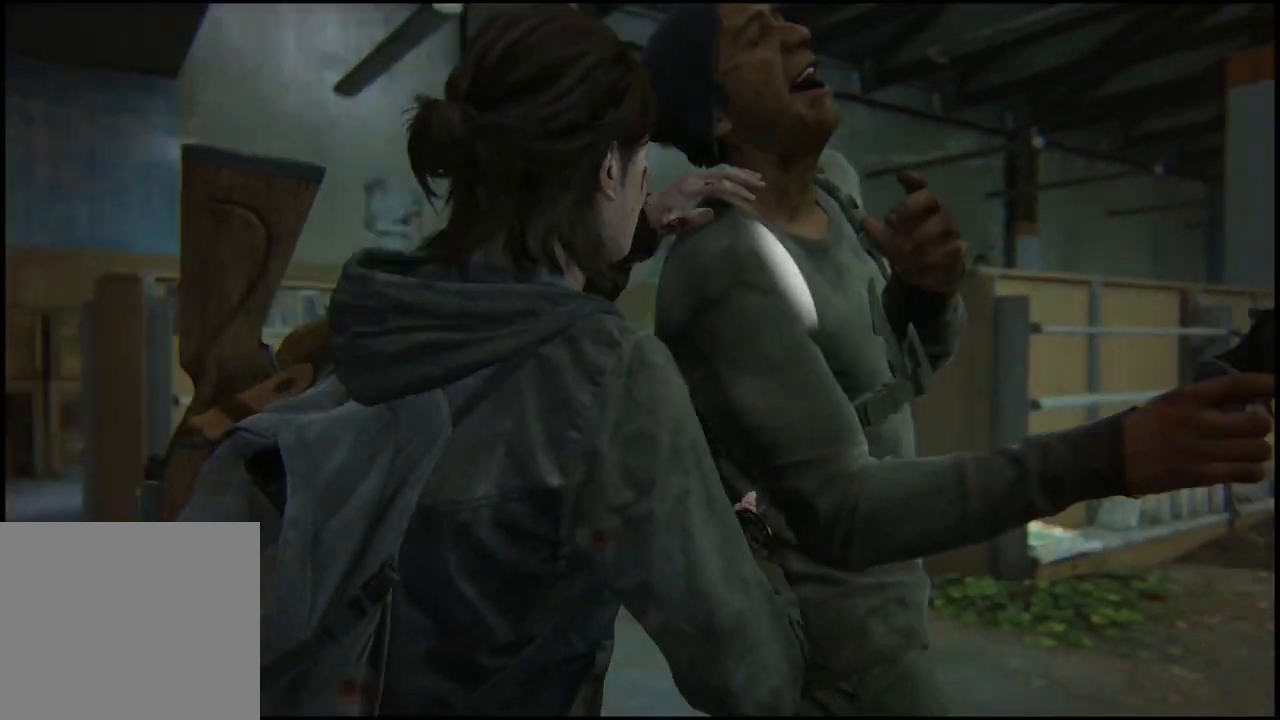
{"dt_ms": 500, "buttons": [], "left_stick": "center", "right_stick": "center", "events": [[33, "left_stick", "center"]]}
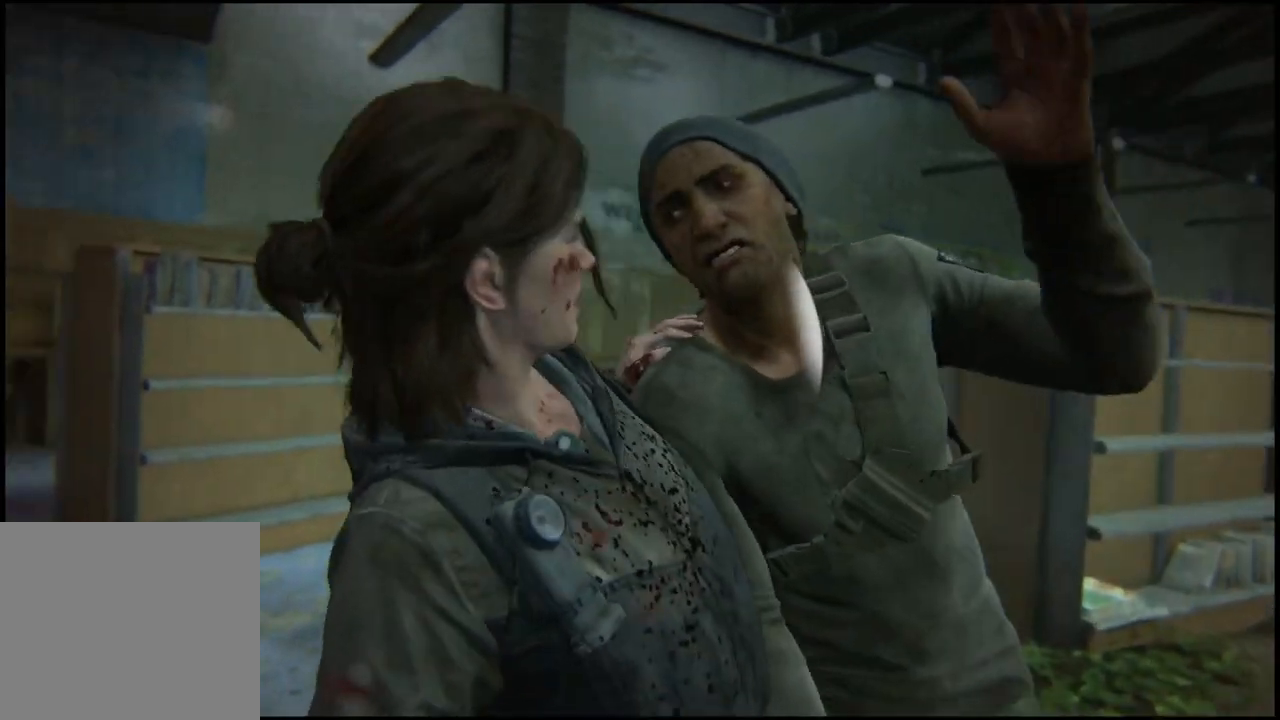
{"dt_ms": 500, "buttons": [], "left_stick": "center", "right_stick": "center", "events": []}
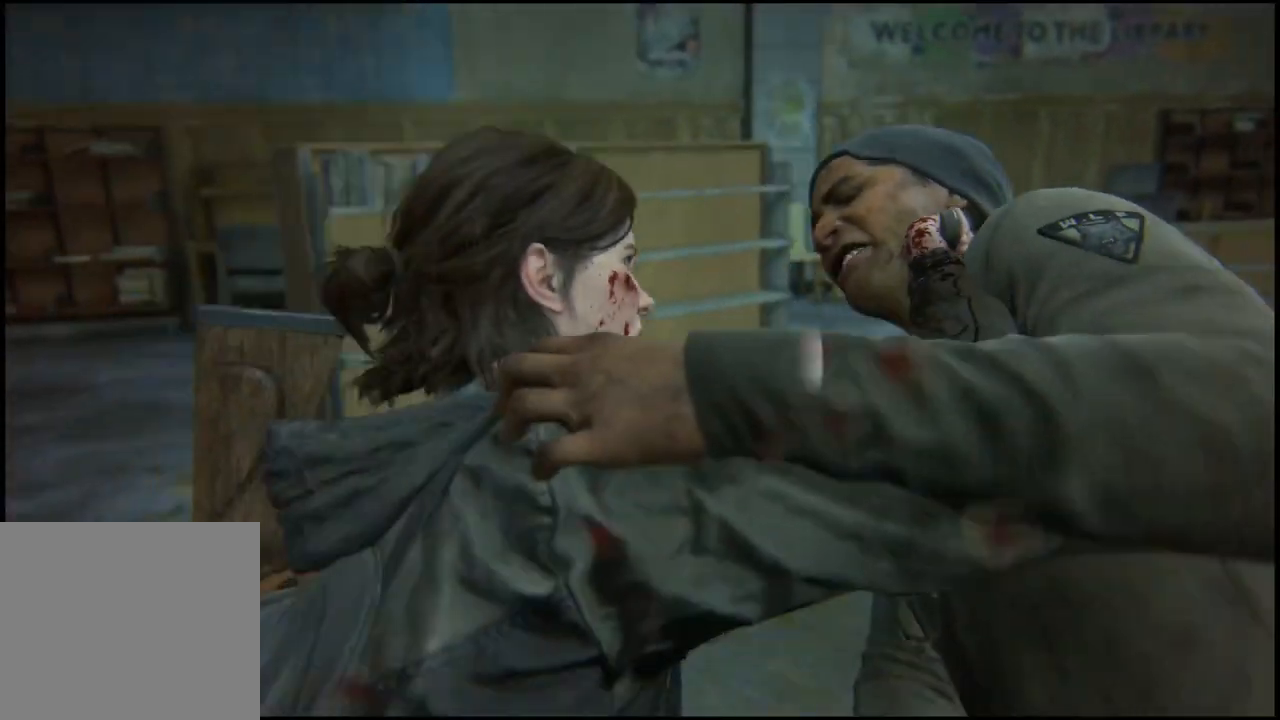
{"dt_ms": 500, "buttons": [], "left_stick": "left", "right_stick": "right", "events": [[467, "left_stick", "left"], [500, "right_stick", "right"]]}
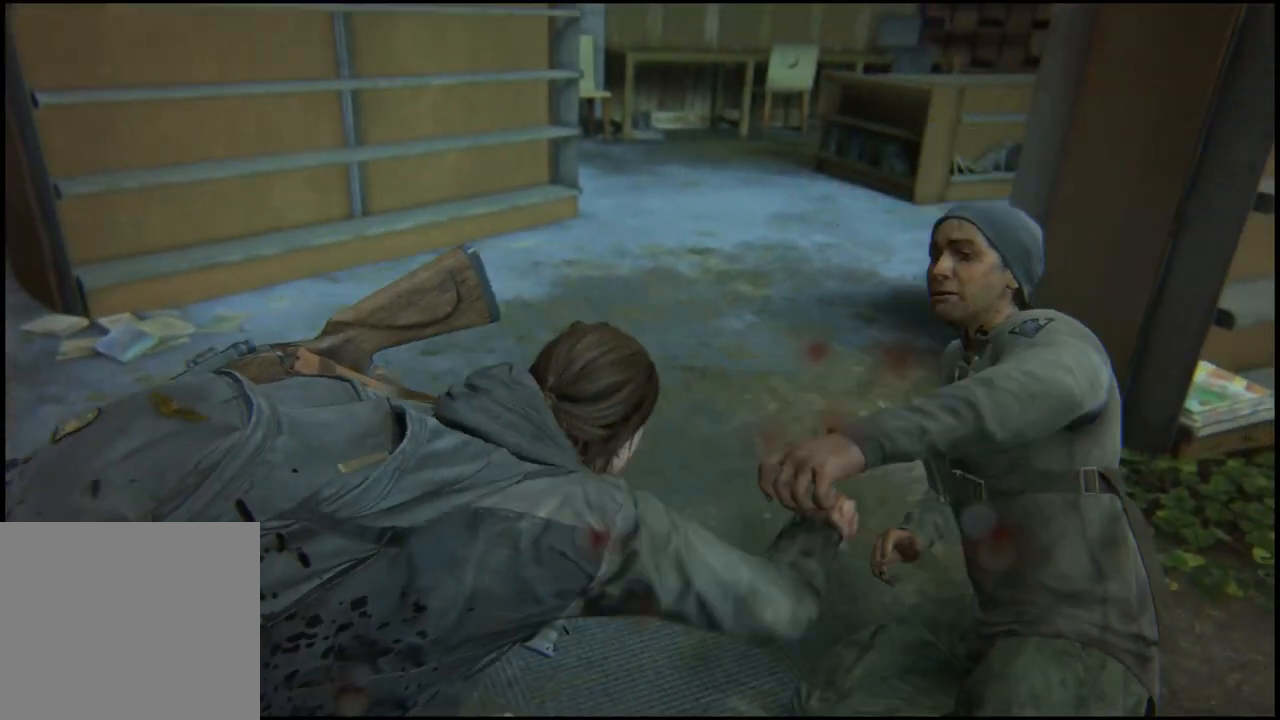
{"dt_ms": 500, "buttons": [], "left_stick": "down", "right_stick": "right", "events": [[350, "left_stick", "down-left"], [467, "left_stick", "down"]]}
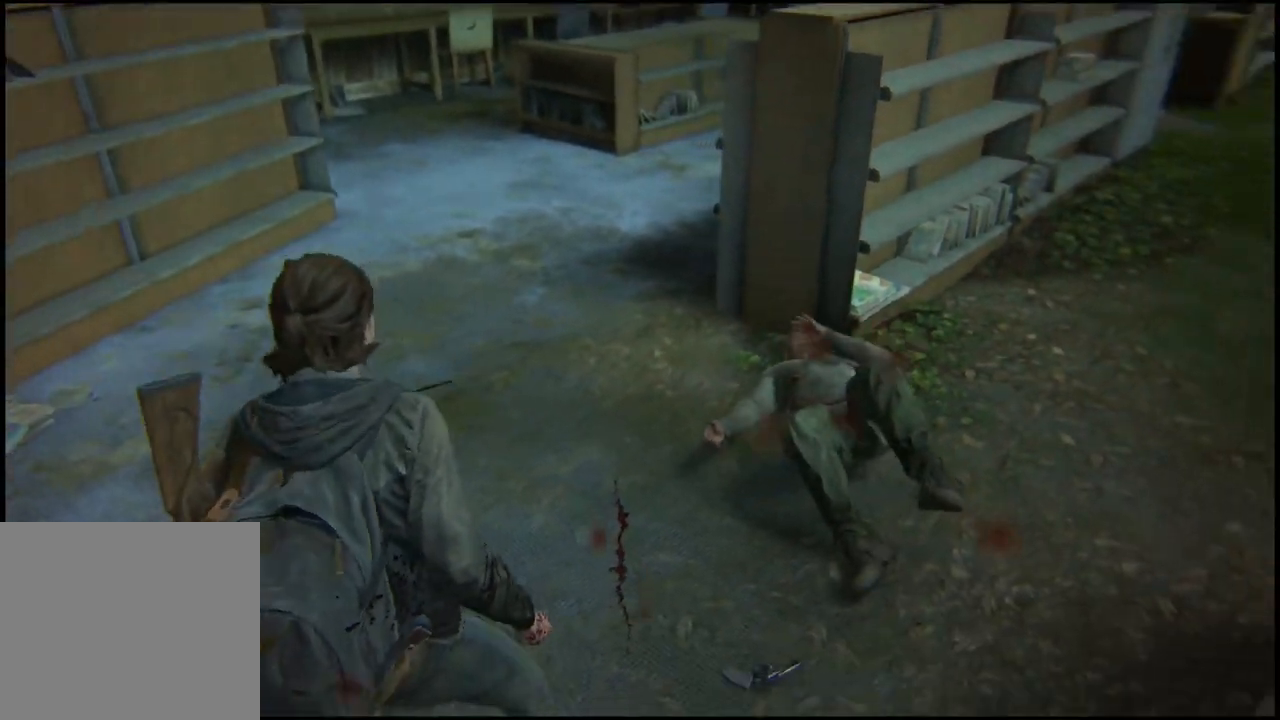
{"dt_ms": 500, "buttons": [], "left_stick": "down", "right_stick": "right", "events": []}
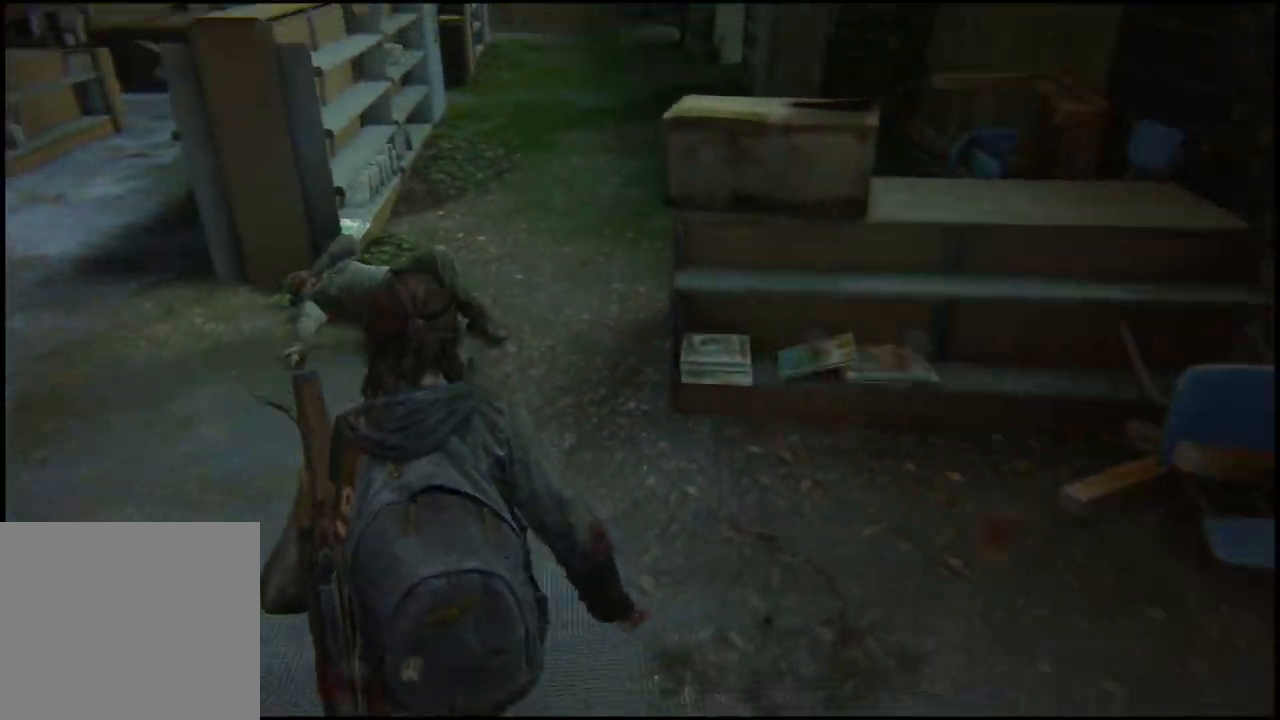
{"dt_ms": 500, "buttons": [], "left_stick": "down", "right_stick": "right", "events": [[200, "right_stick", "center"], [383, "right_stick", "right"]]}
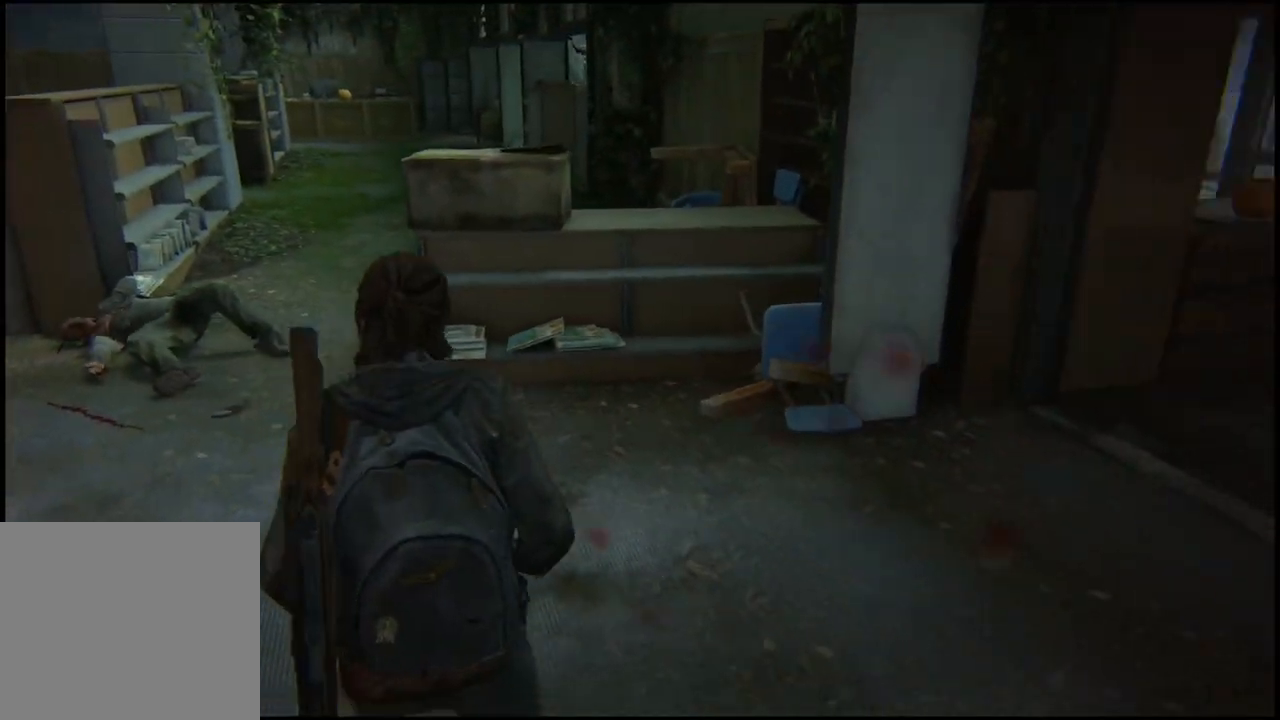
{"dt_ms": 500, "buttons": [], "left_stick": "center", "right_stick": "center", "events": [[250, "left_stick", "center"], [300, "right_stick", "center"]]}
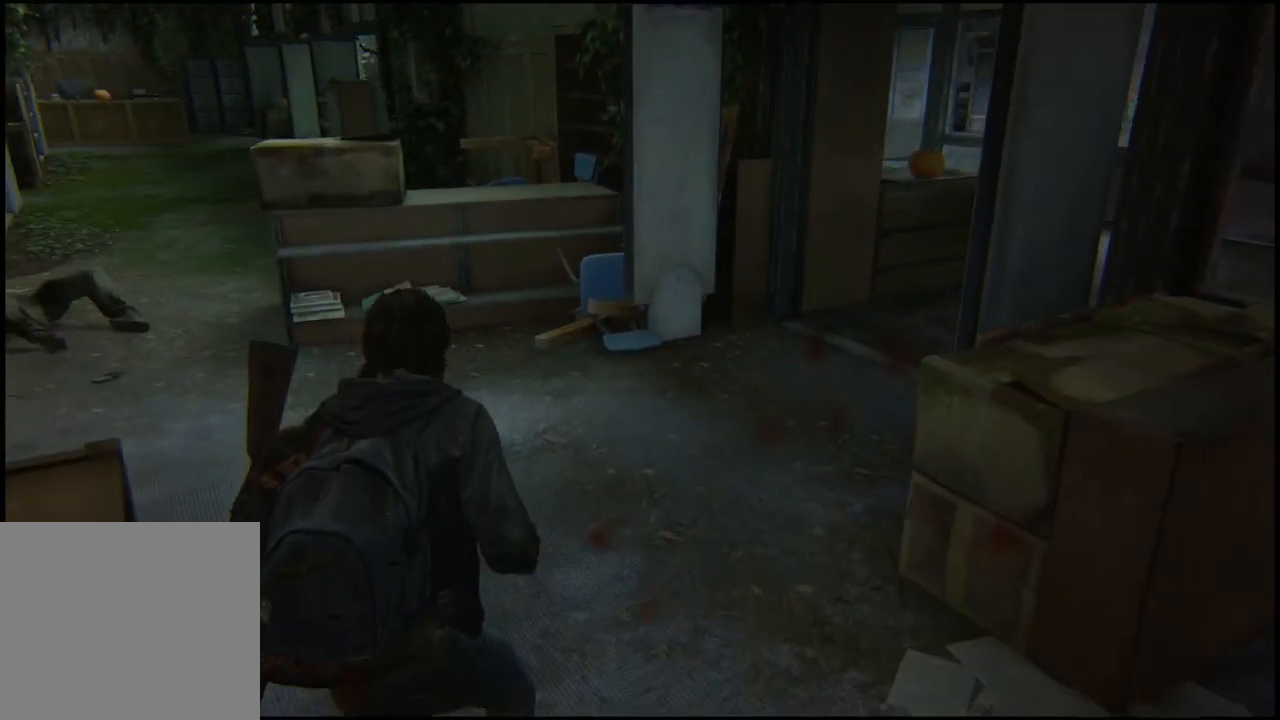
{"dt_ms": 500, "buttons": [], "left_stick": "center", "right_stick": "center", "events": [[250, "START", "down"], [433, "START", "up"]]}
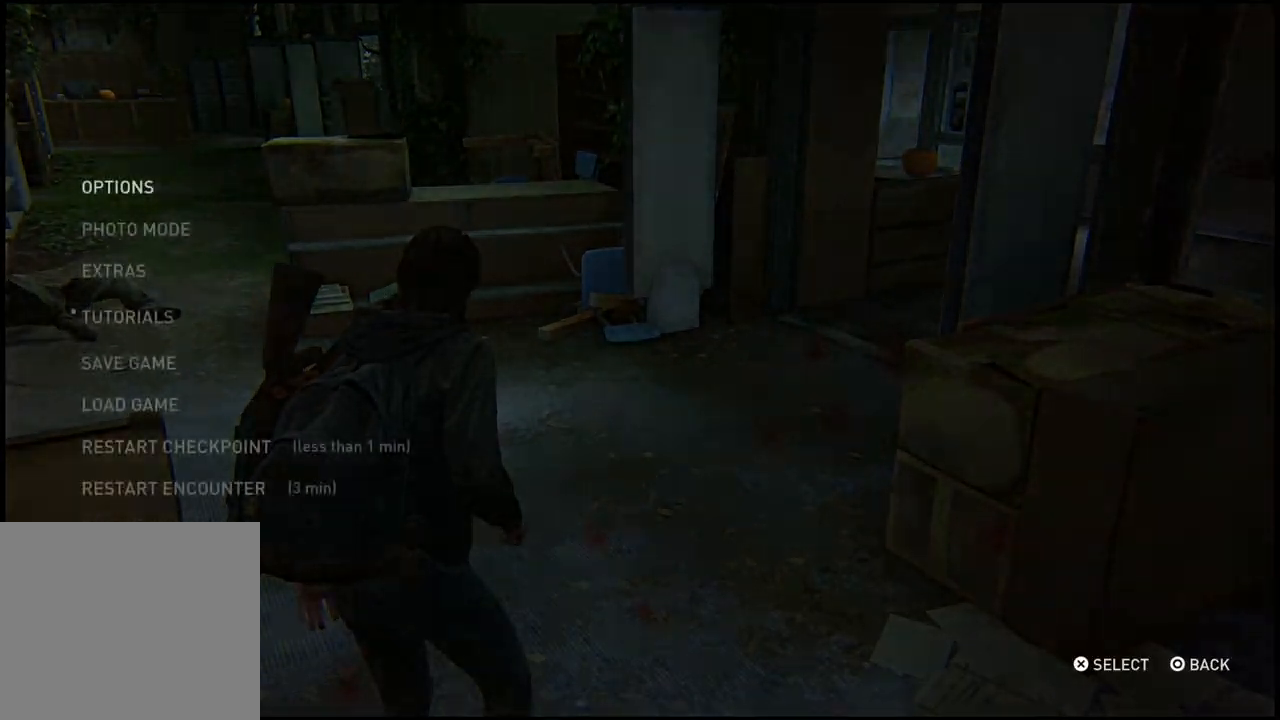
{"dt_ms": 500, "buttons": [], "left_stick": "center", "right_stick": "center", "events": [[50, "START", "down"], [400, "START", "up"]]}